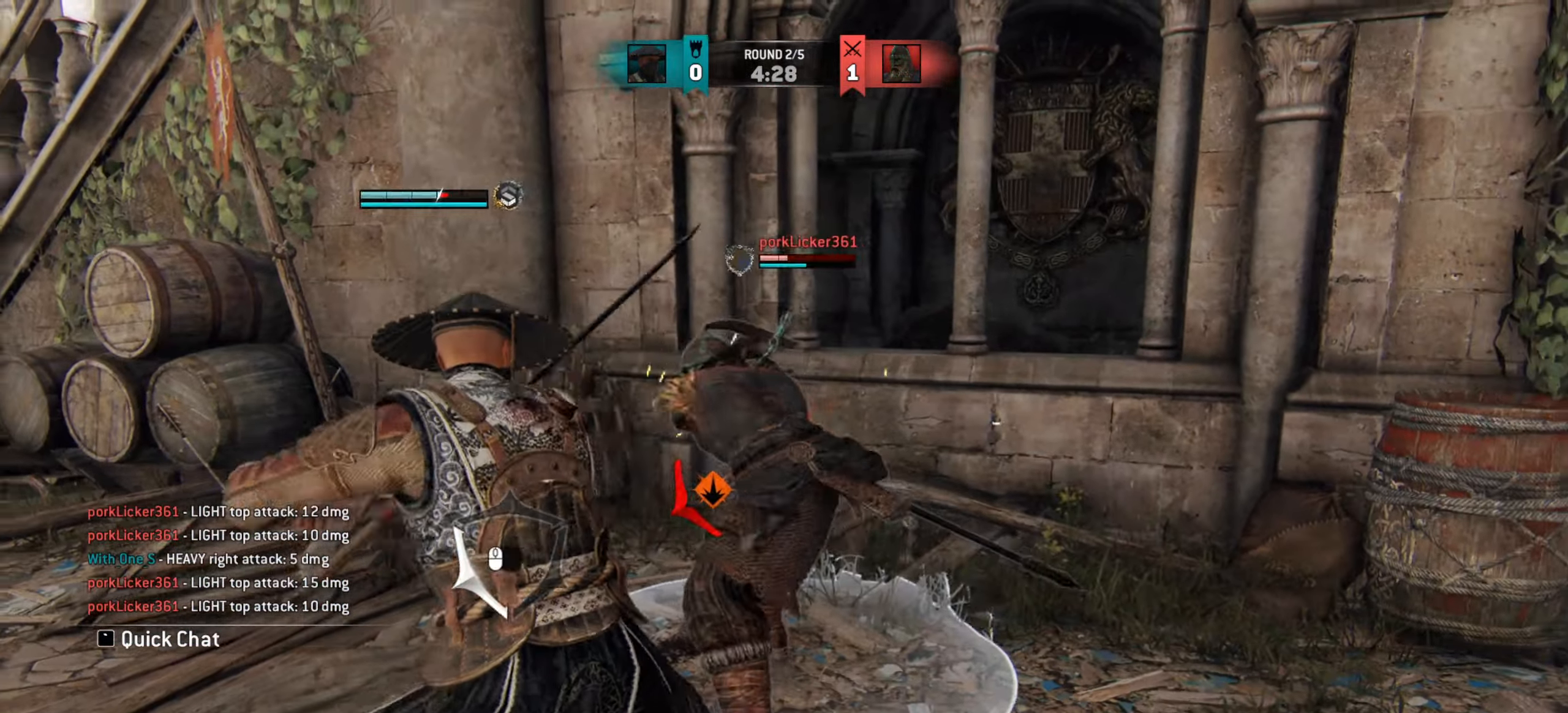
Gameplay with keyboard and mouse; each line is a JSON object with the keys and mouse buttons held at the frame after it. "events" lists presses ("down") and releases ("up") of "a", "ctrl", "d", "e", "q", "s", "shift", "space", "w", "mouse_left", "mouse_wheel", "mouse_right", "mouse_mb4" and "mouse_mb5" between this image and that frame as [ms after this image, input, new state], when the widget could be followed in between. "mouse_left", "mouse_wheel", "mouse_right", "mouse_mb4", "mouse_mb5" = the "left", "wheel", "right", "mb4", "mb5" buttons of the "mouse" list. No other keys are recorded. "wheel" means that the mouse wheel is clicked or scrolled. Mouse movement is not recorded.
{"keys": [], "mouse": [], "events": [[300, "mouse_left", "down"], [384, "mouse_left", "up"], [450, "a", "up"]]}
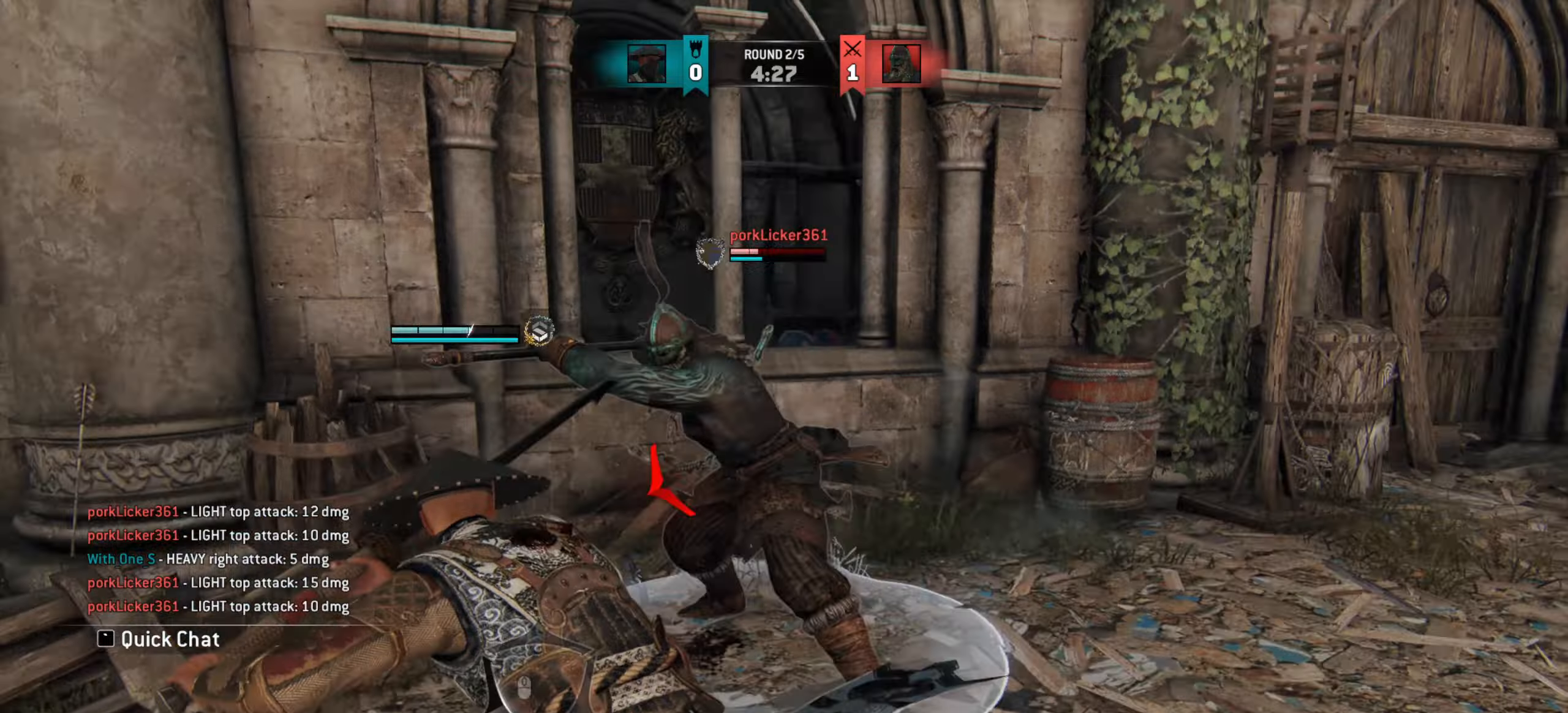
{"keys": [], "mouse": [], "events": []}
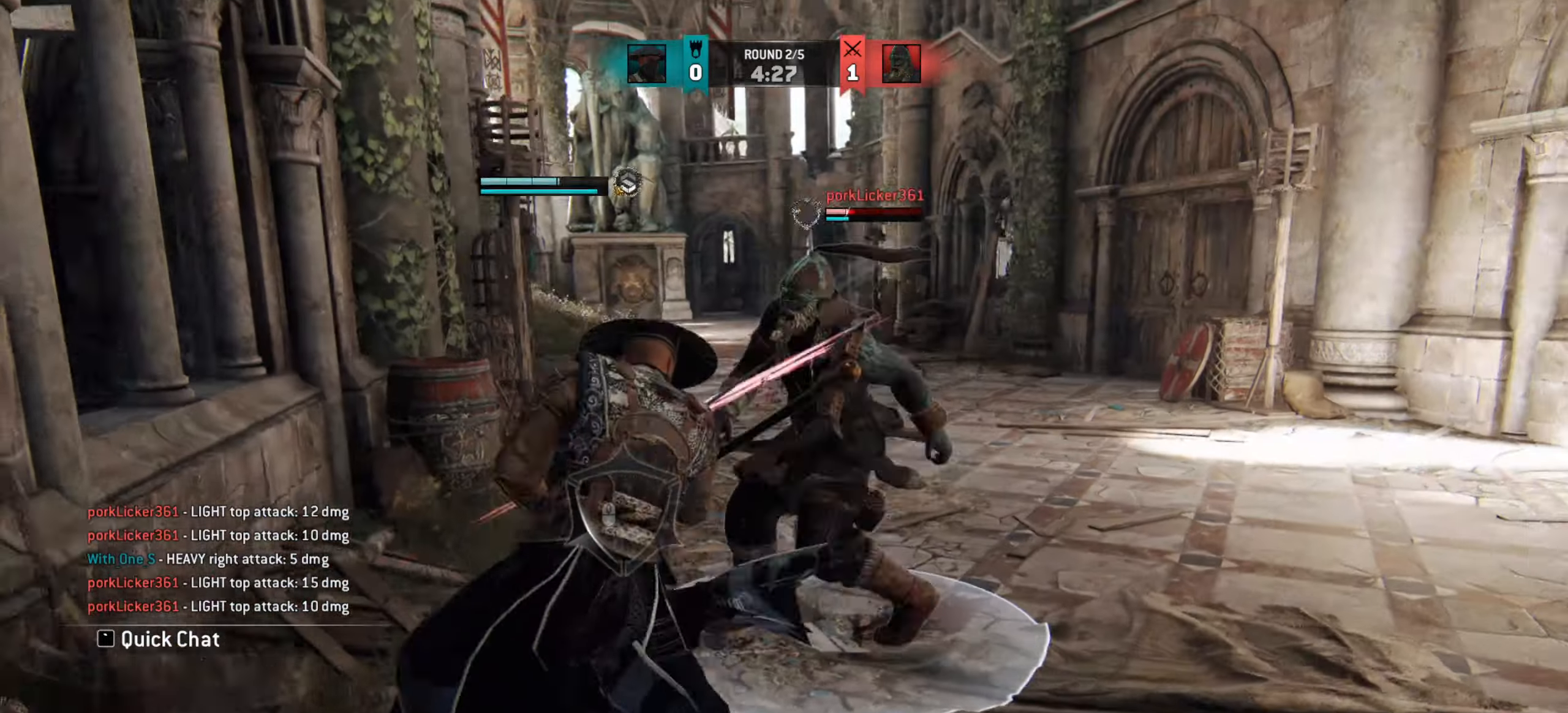
{"keys": [], "mouse": [], "events": [[200, "mouse_right", "down"], [267, "mouse_right", "up"]]}
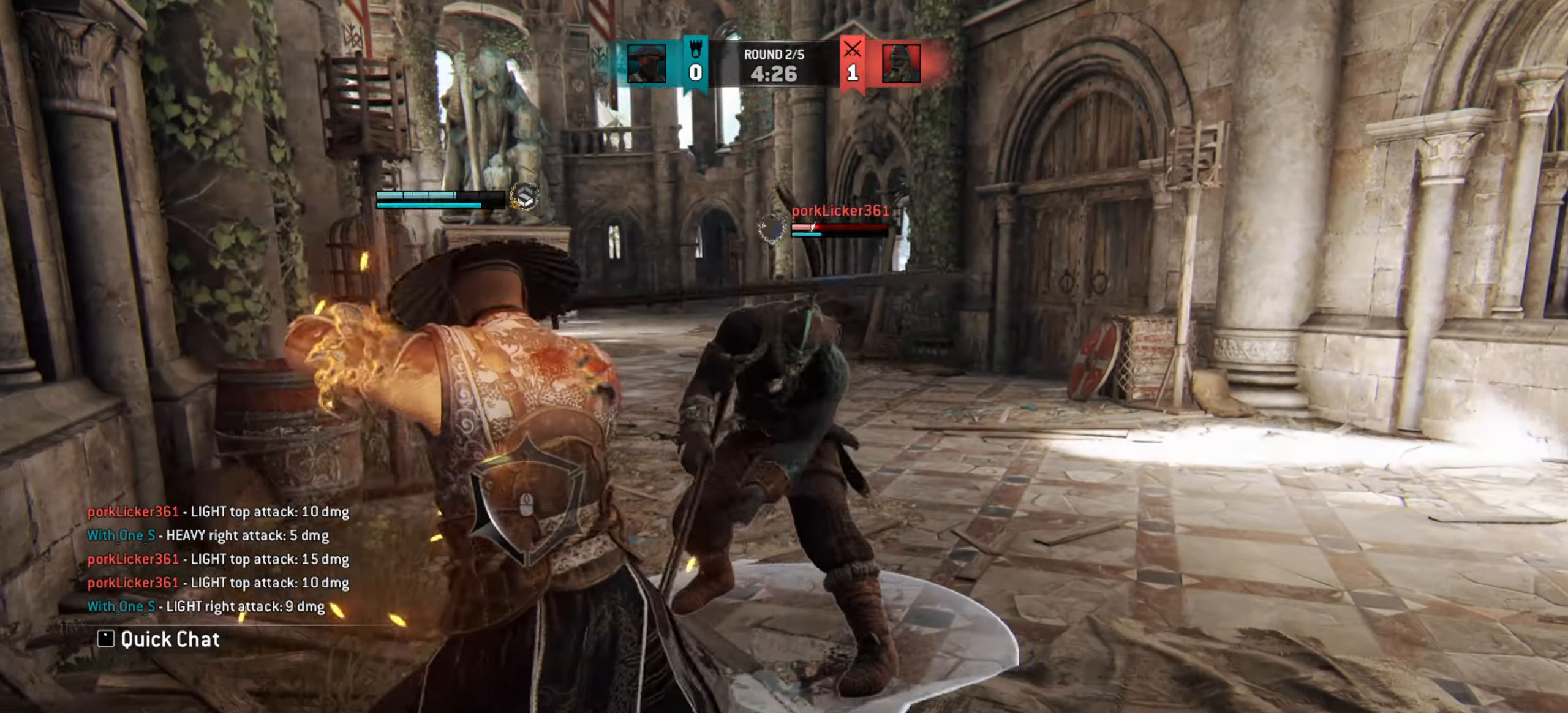
{"keys": [], "mouse": [], "events": []}
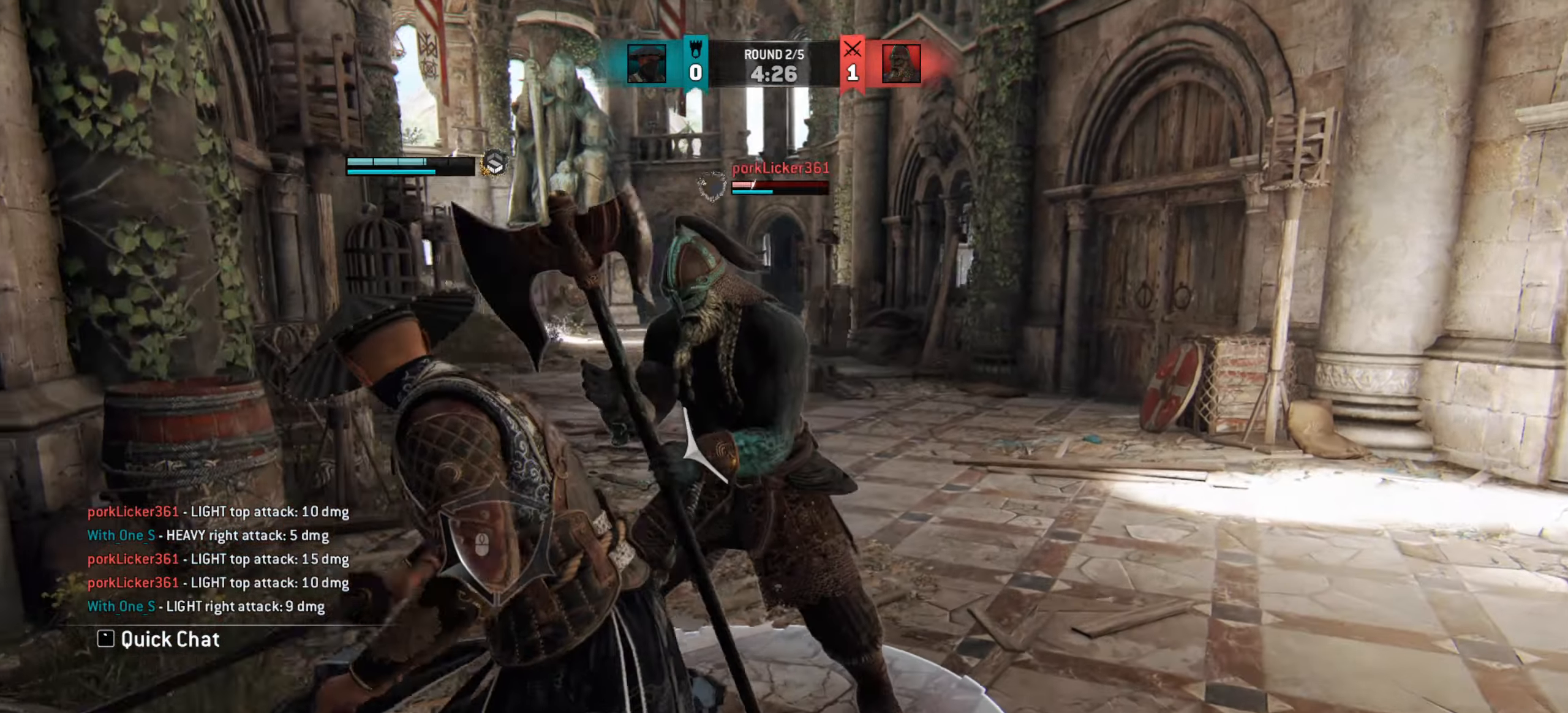
{"keys": ["w"], "mouse": [], "events": [[117, "mouse_right", "down"], [183, "mouse_right", "up"], [384, "w", "down"]]}
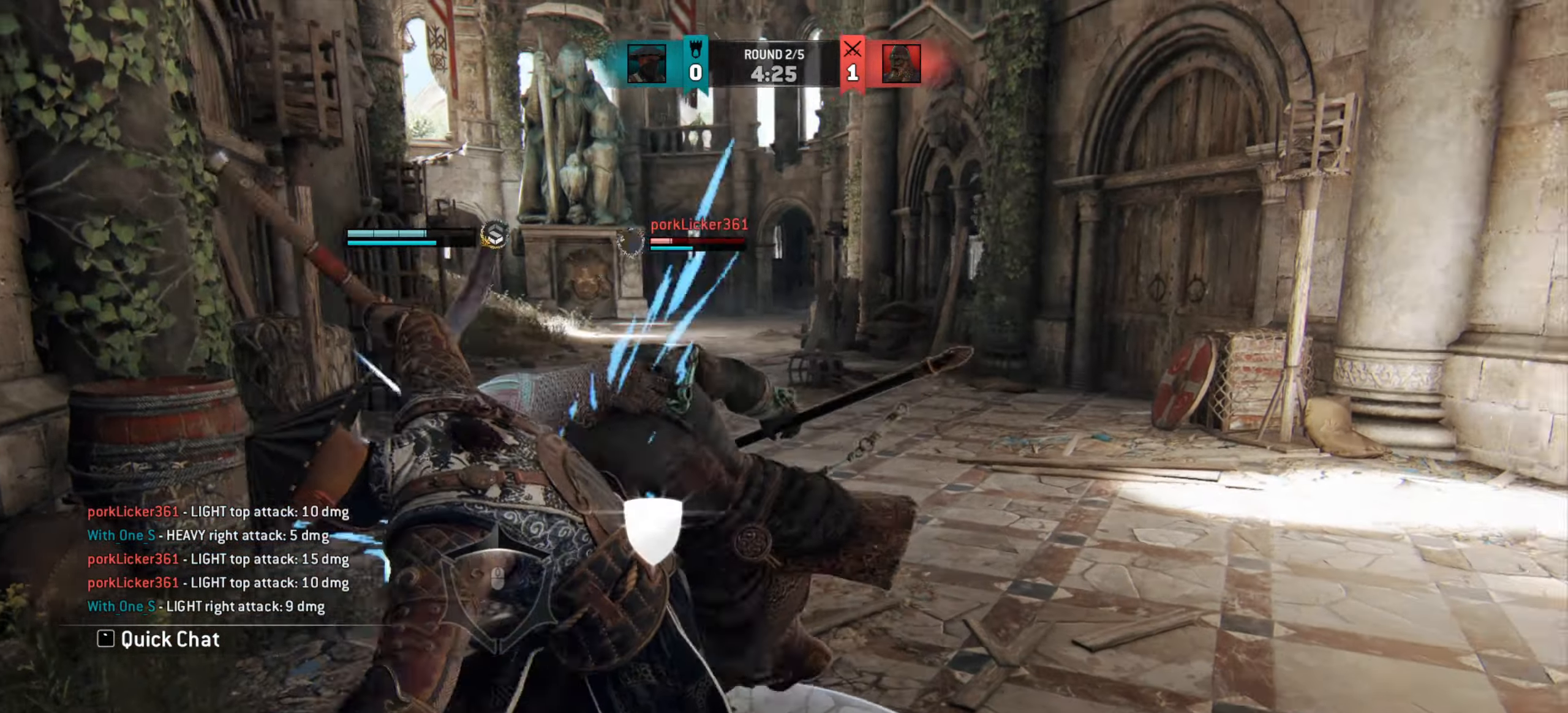
{"keys": ["d", "w"], "mouse": [], "events": [[84, "w", "up"], [184, "w", "down"], [384, "d", "down"]]}
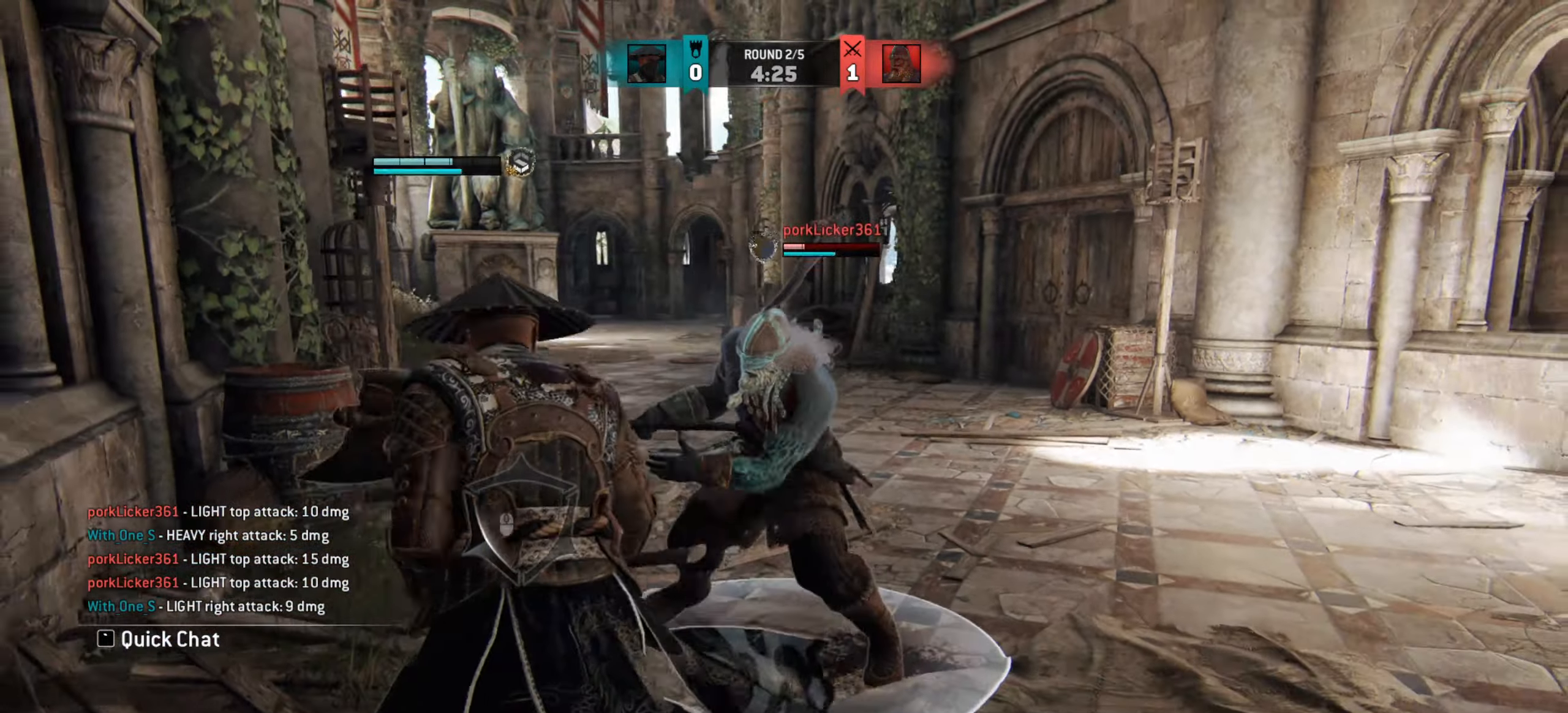
{"keys": ["d"], "mouse": [], "events": [[367, "w", "up"]]}
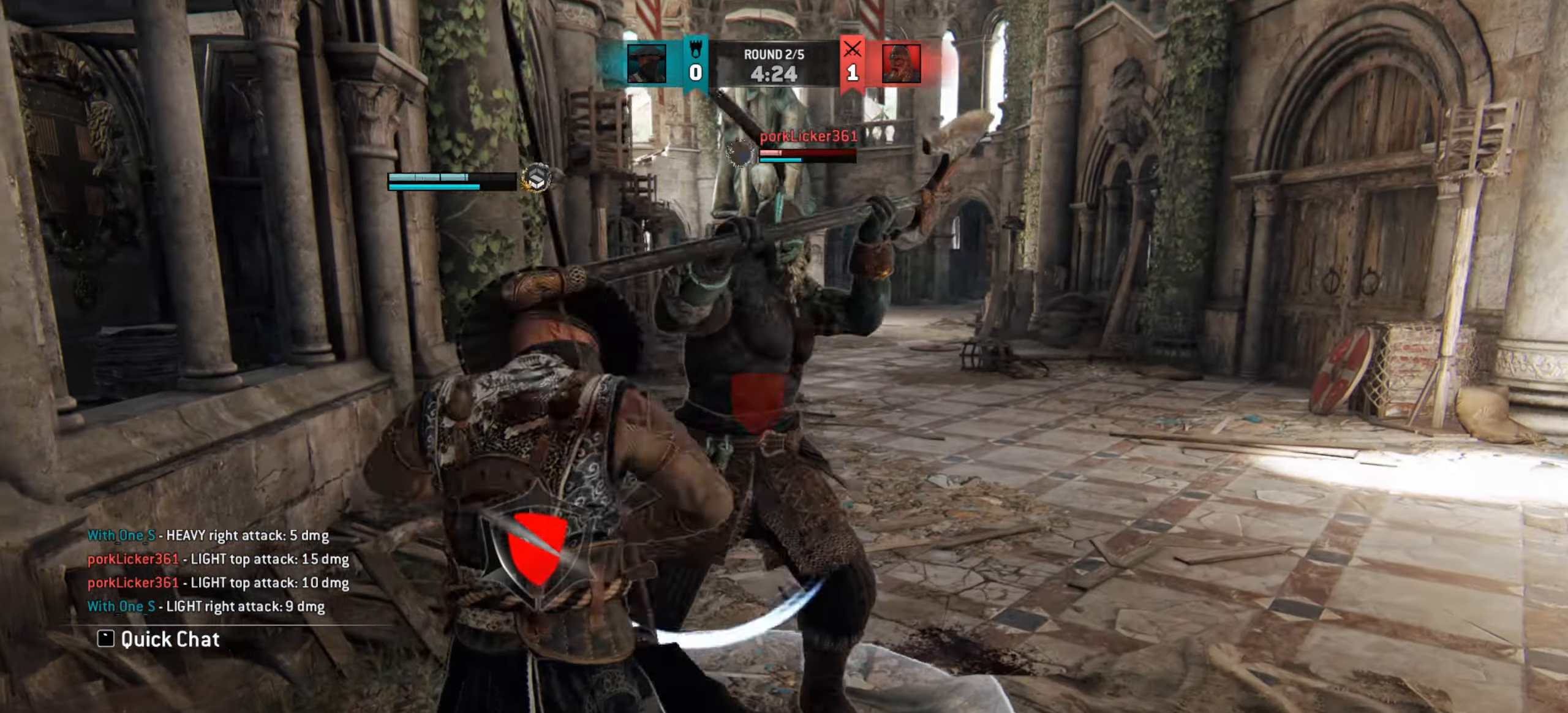
{"keys": ["w"], "mouse": [], "events": [[134, "w", "down"], [184, "d", "up"]]}
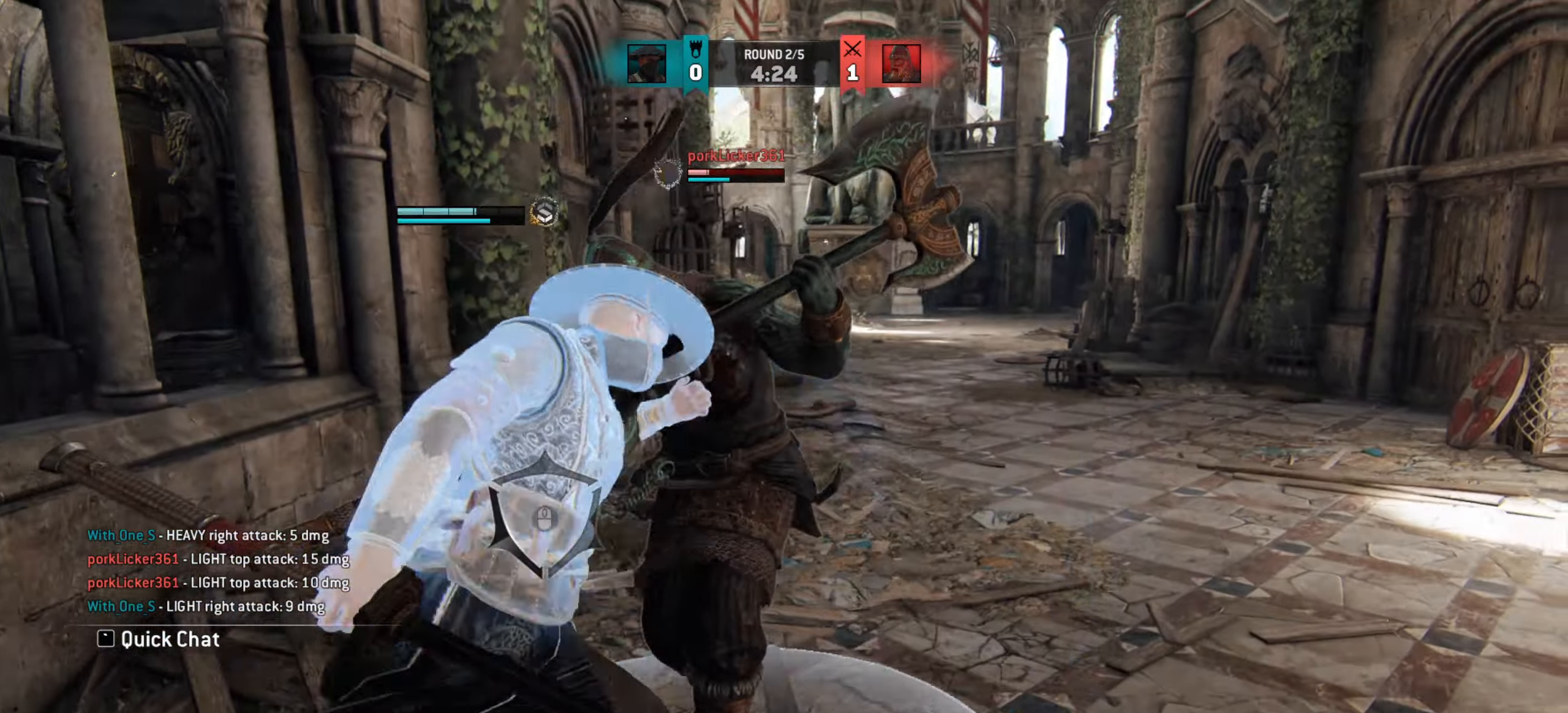
{"keys": ["d"], "mouse": [], "events": [[100, "d", "down"], [234, "mouse_right", "down"], [284, "mouse_right", "up"], [367, "mouse_right", "down"], [417, "w", "up"], [434, "mouse_right", "up"]]}
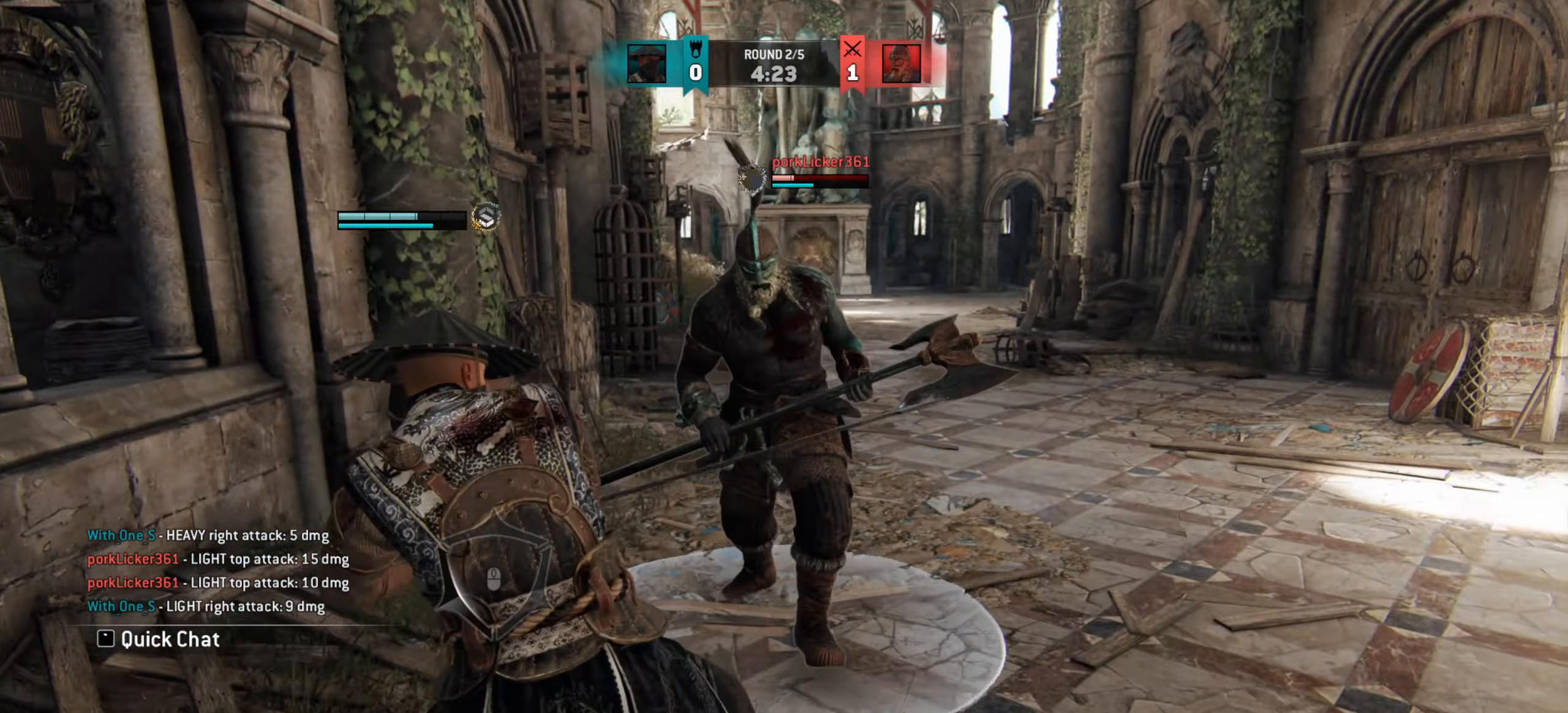
{"keys": ["d"], "mouse": [], "events": []}
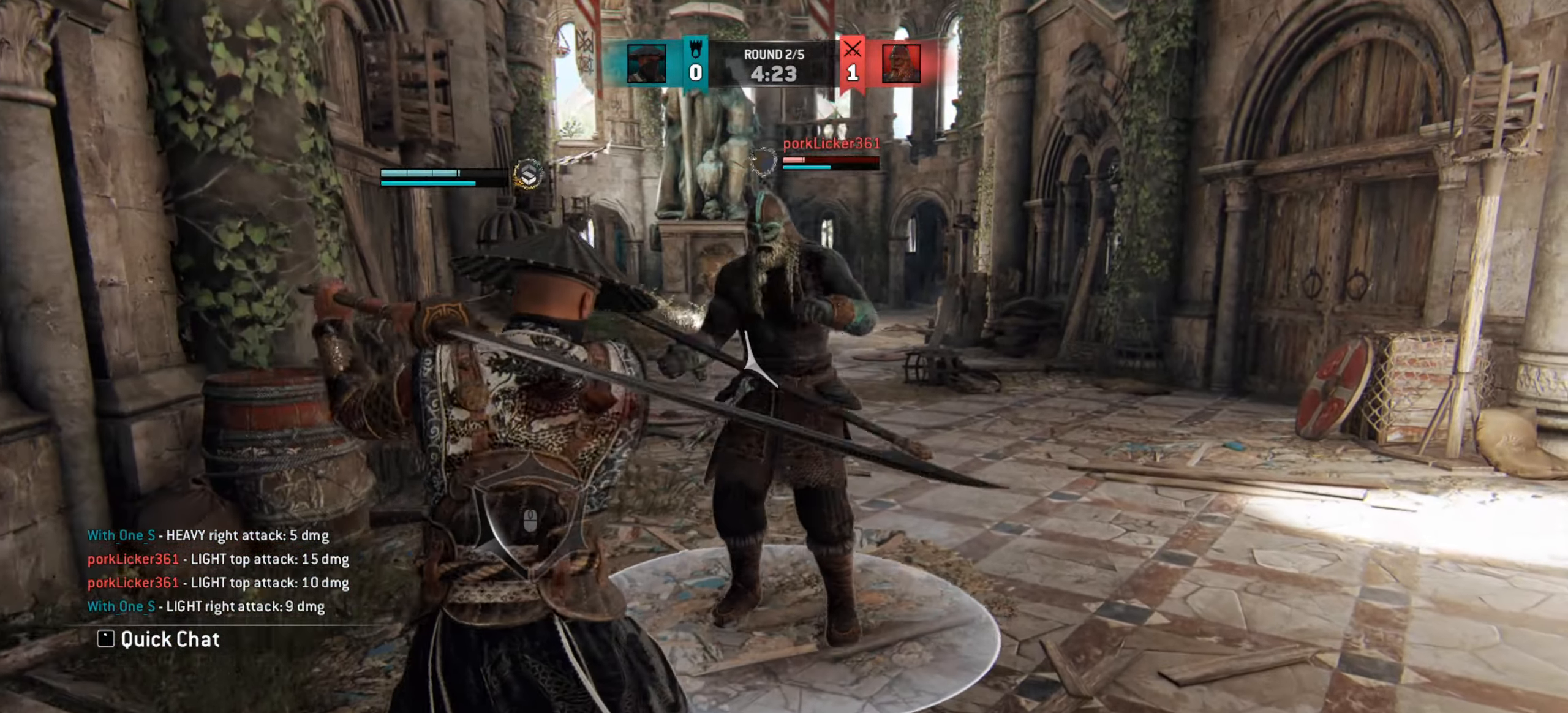
{"keys": [], "mouse": ["left"], "events": [[67, "d", "up"], [434, "mouse_left", "down"]]}
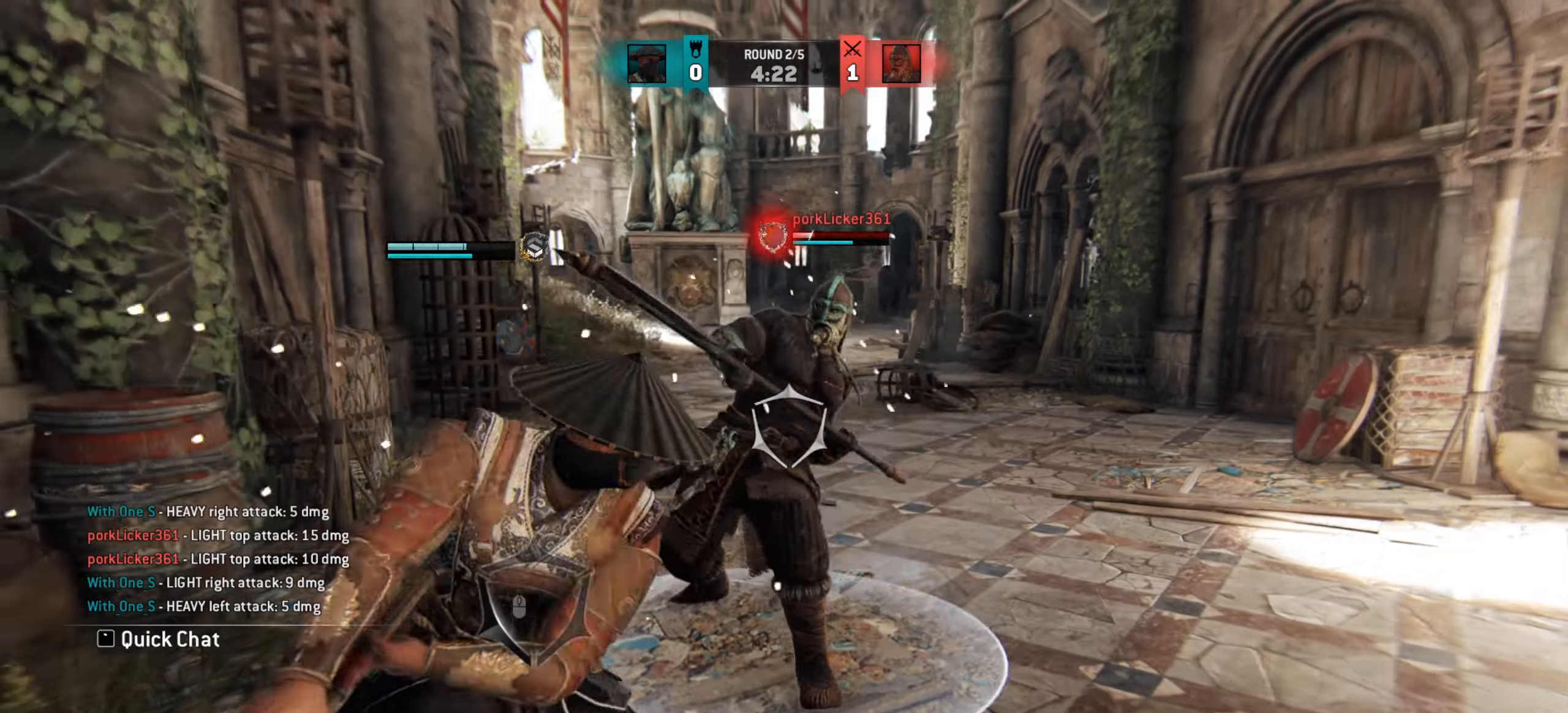
{"keys": [], "mouse": [], "events": [[17, "mouse_left", "up"]]}
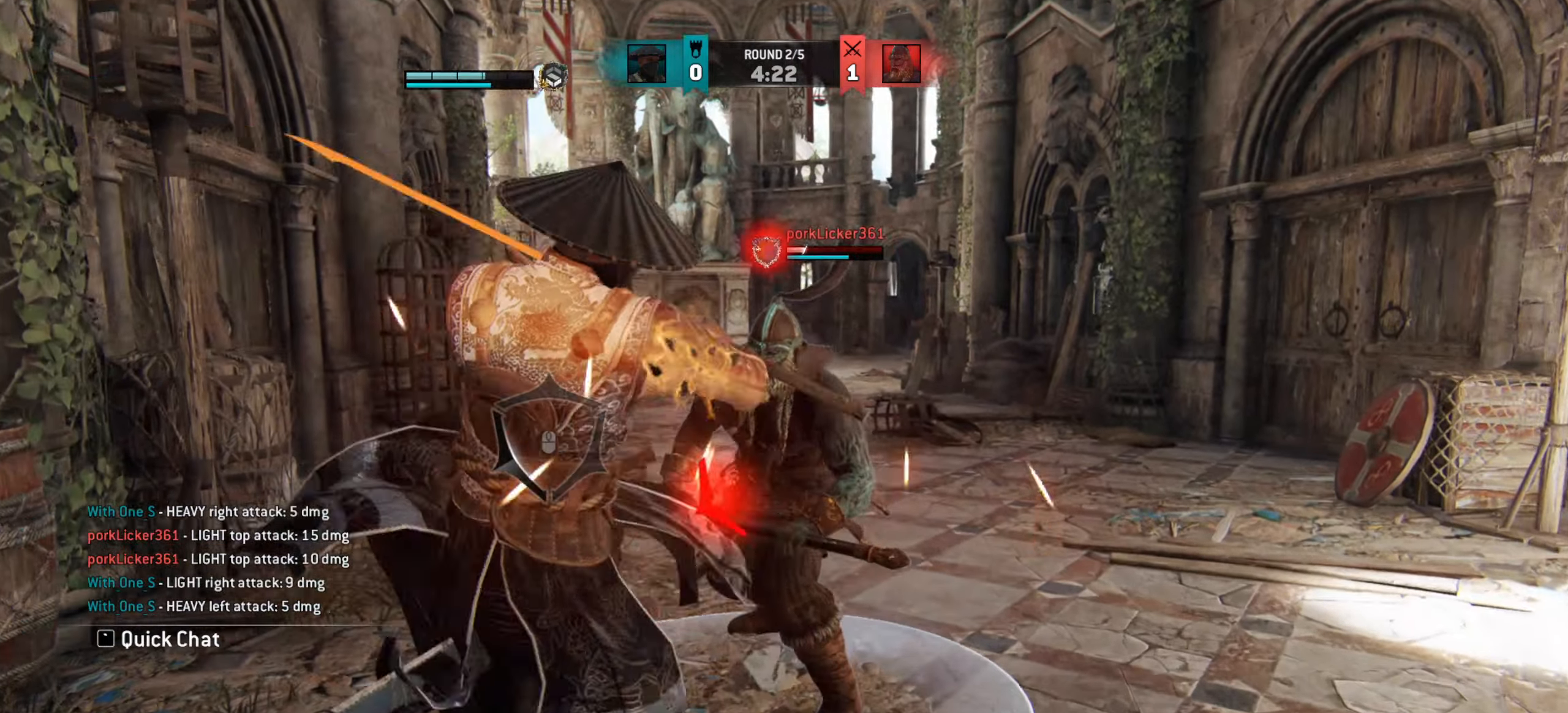
{"keys": ["w"], "mouse": [], "events": [[17, "w", "down"]]}
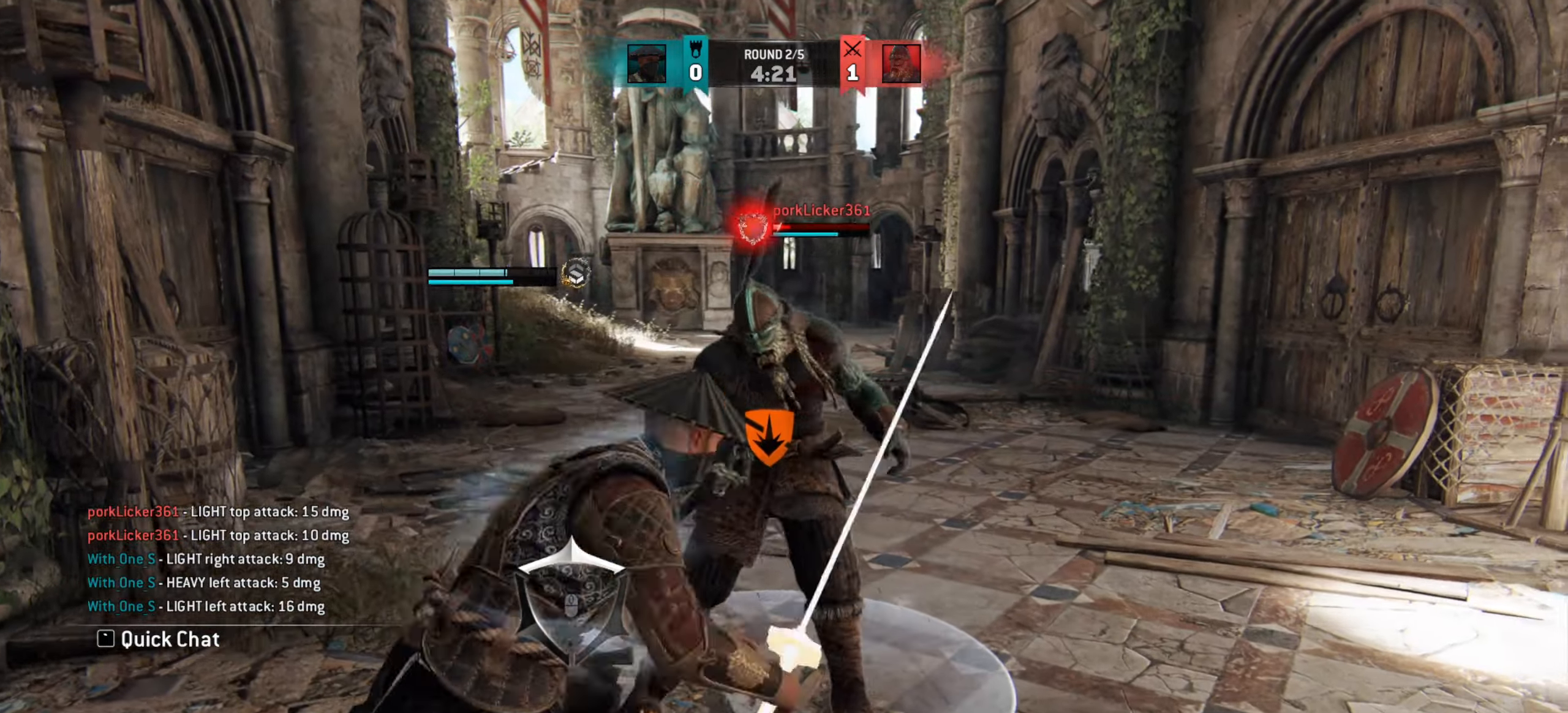
{"keys": ["w"], "mouse": [], "events": []}
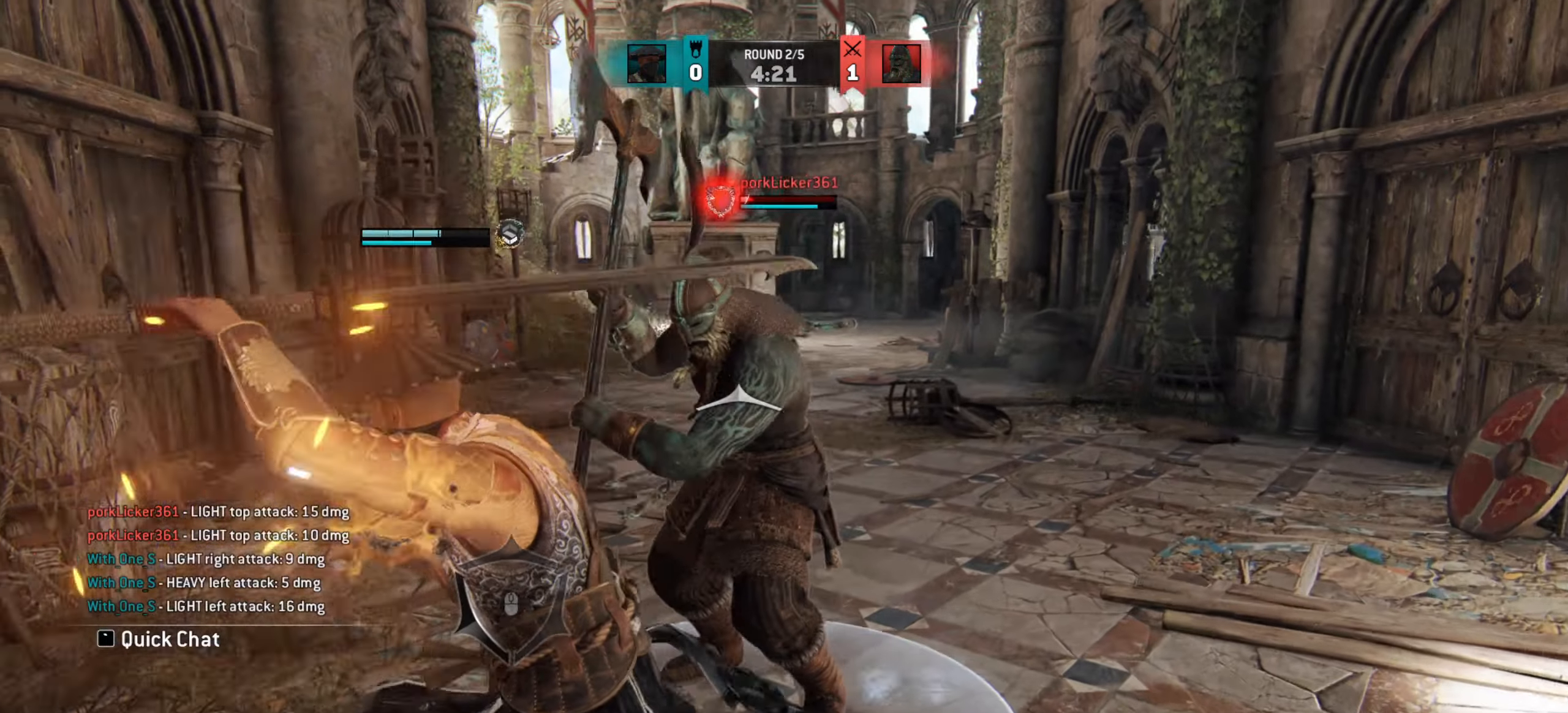
{"keys": [], "mouse": [], "events": [[133, "w", "up"], [200, "mouse_left", "down"], [267, "mouse_left", "up"]]}
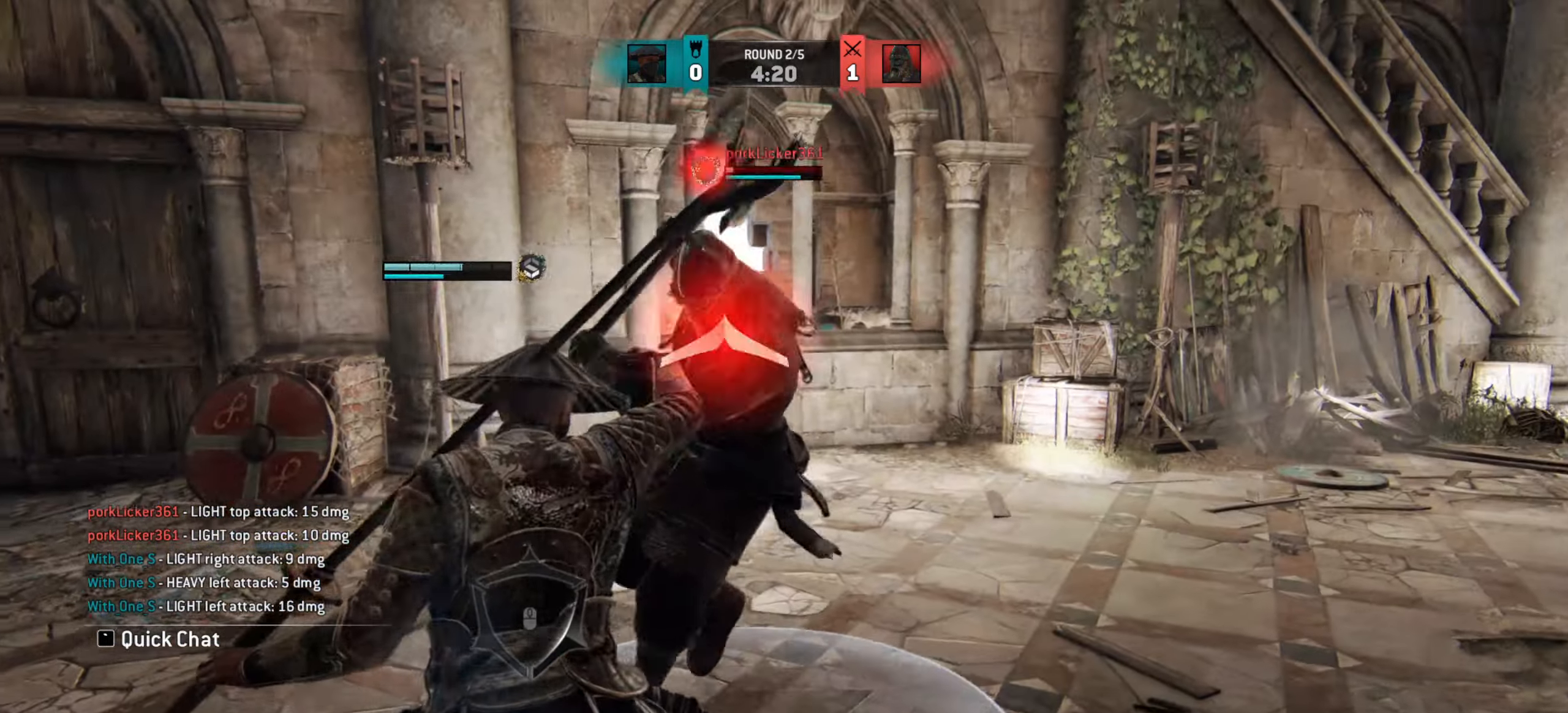
{"keys": ["a"], "mouse": [], "events": [[500, "a", "down"]]}
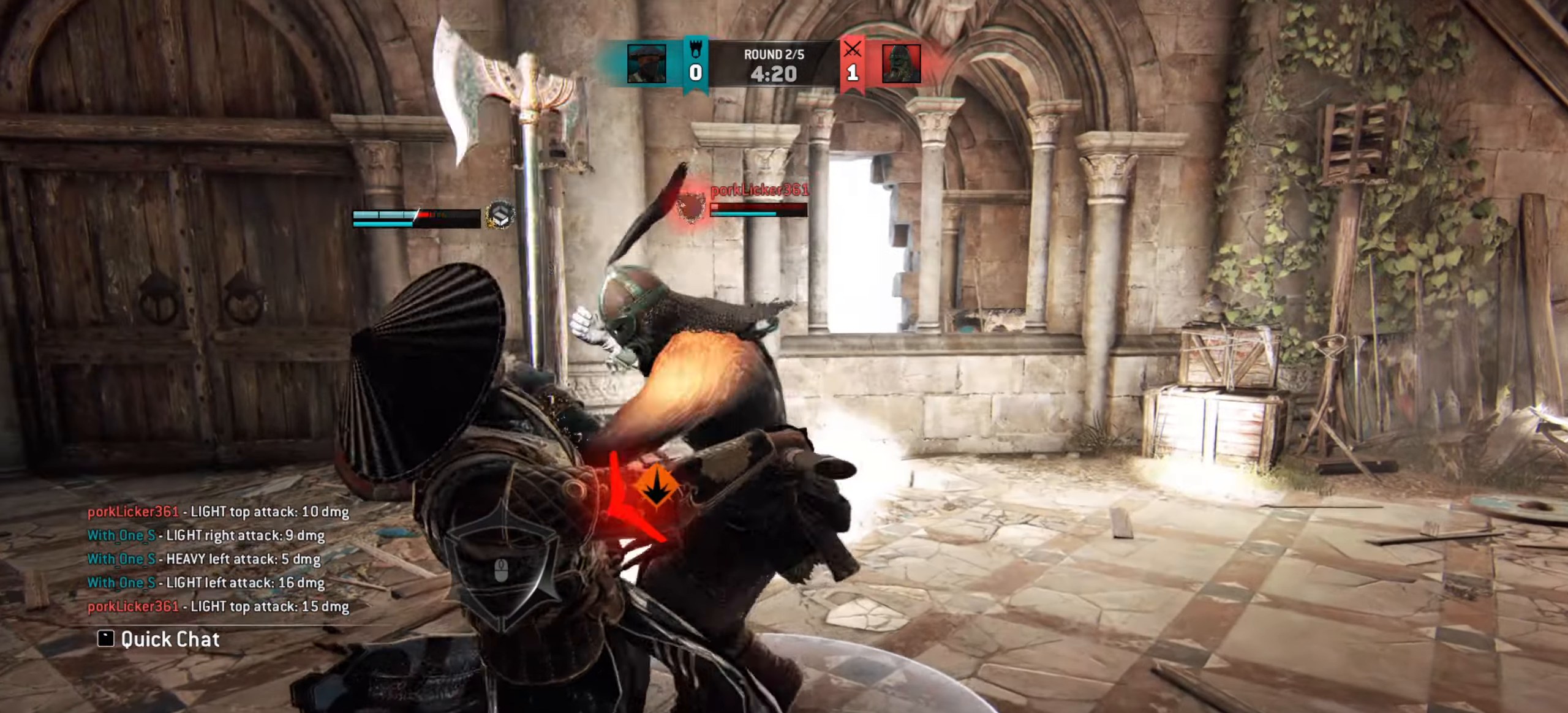
{"keys": ["a"], "mouse": [], "events": []}
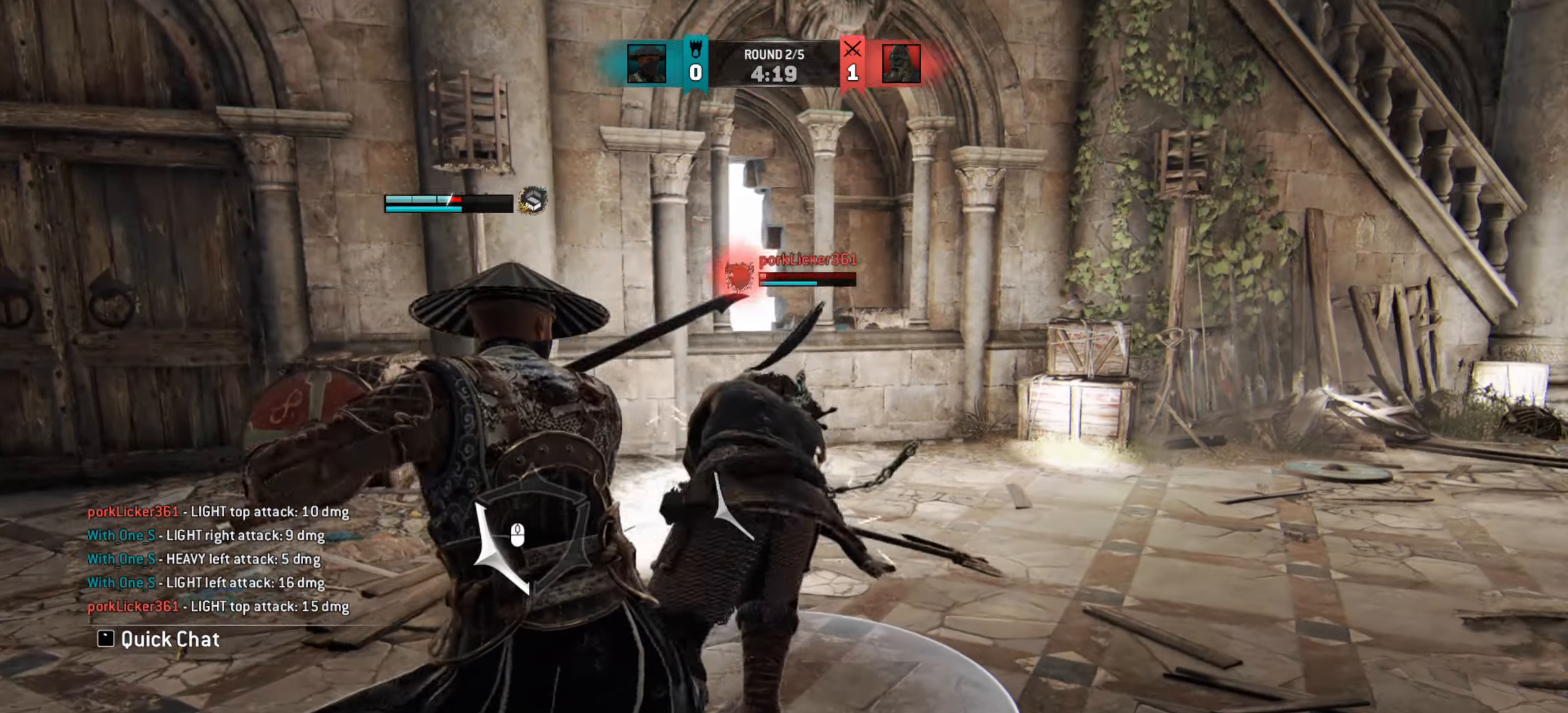
{"keys": ["a"], "mouse": [], "events": []}
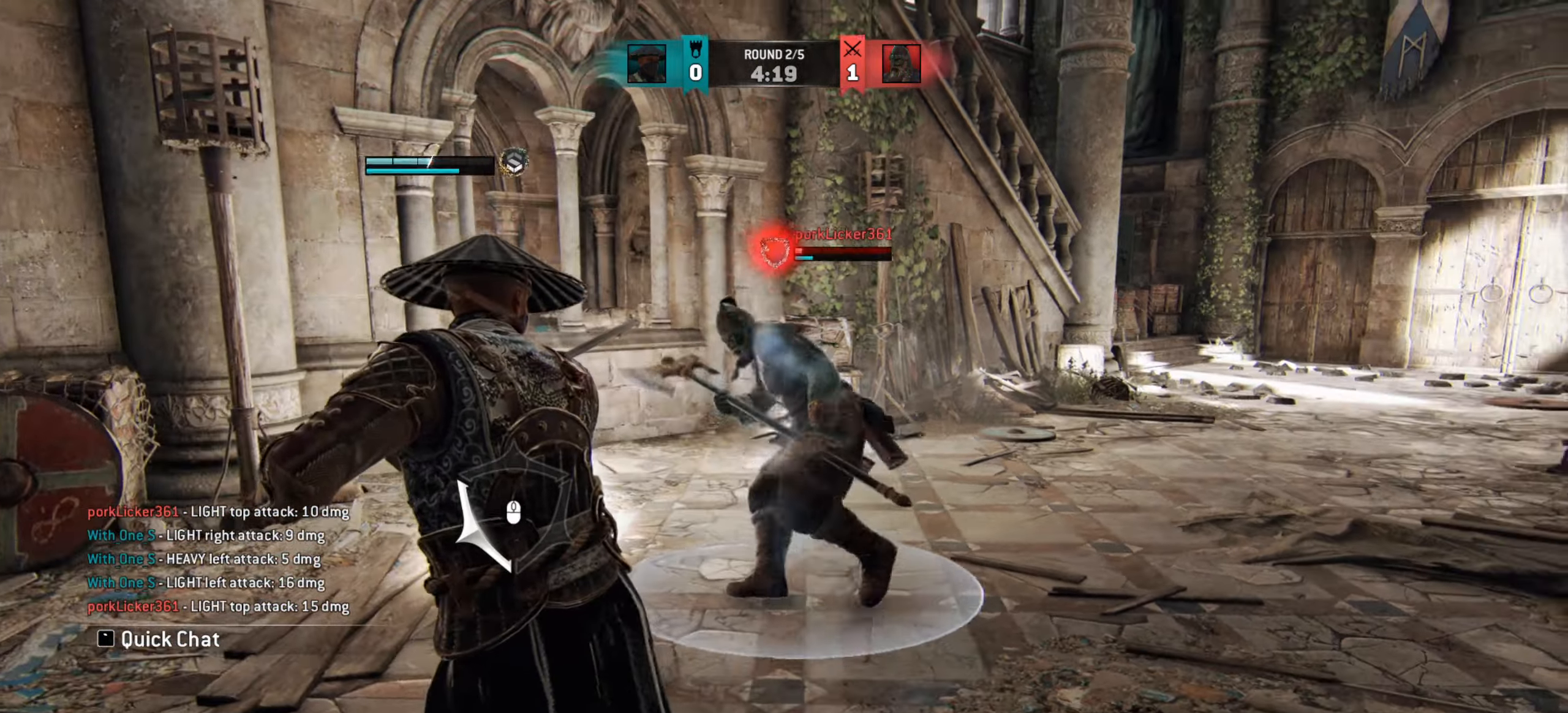
{"keys": ["w"], "mouse": [], "events": [[17, "w", "down"], [34, "a", "up"]]}
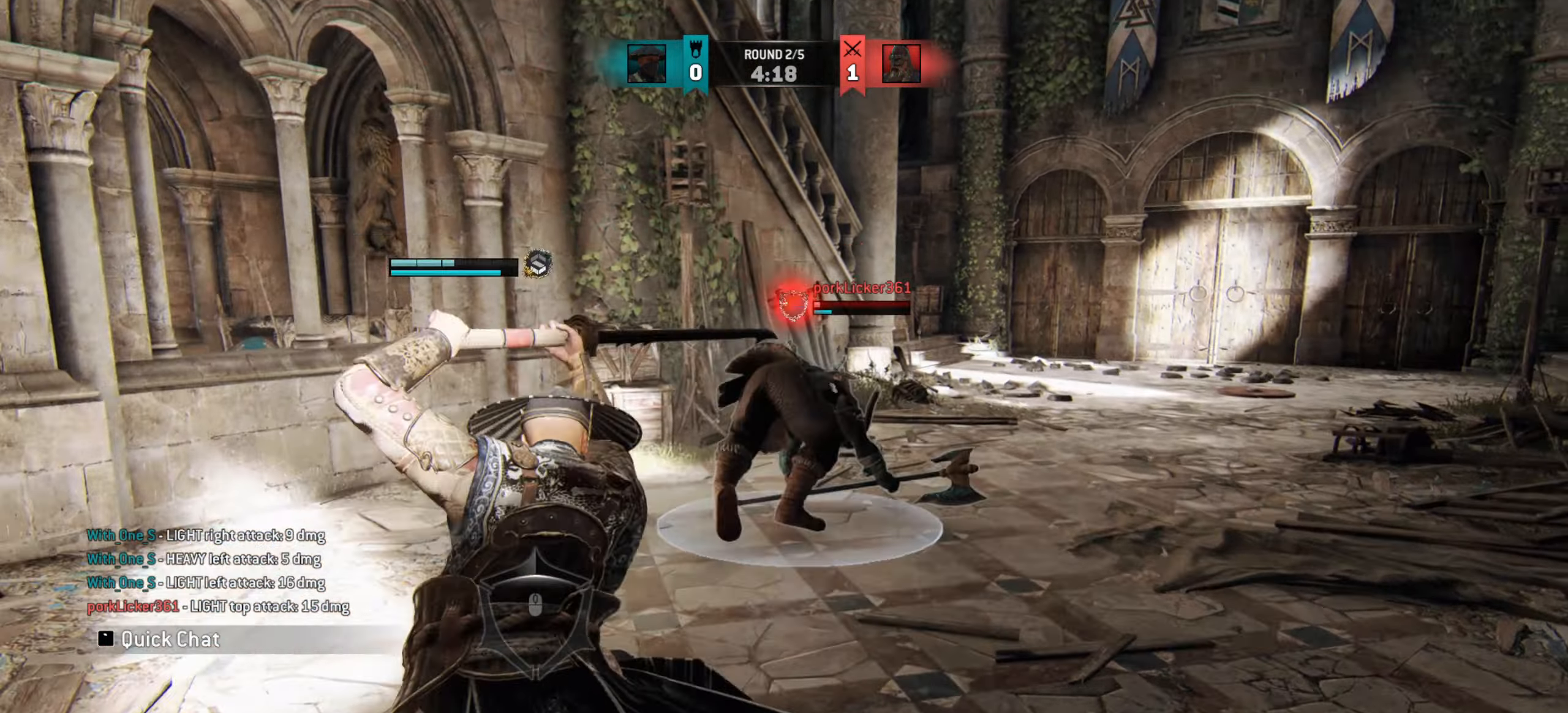
{"keys": ["w"], "mouse": [], "events": []}
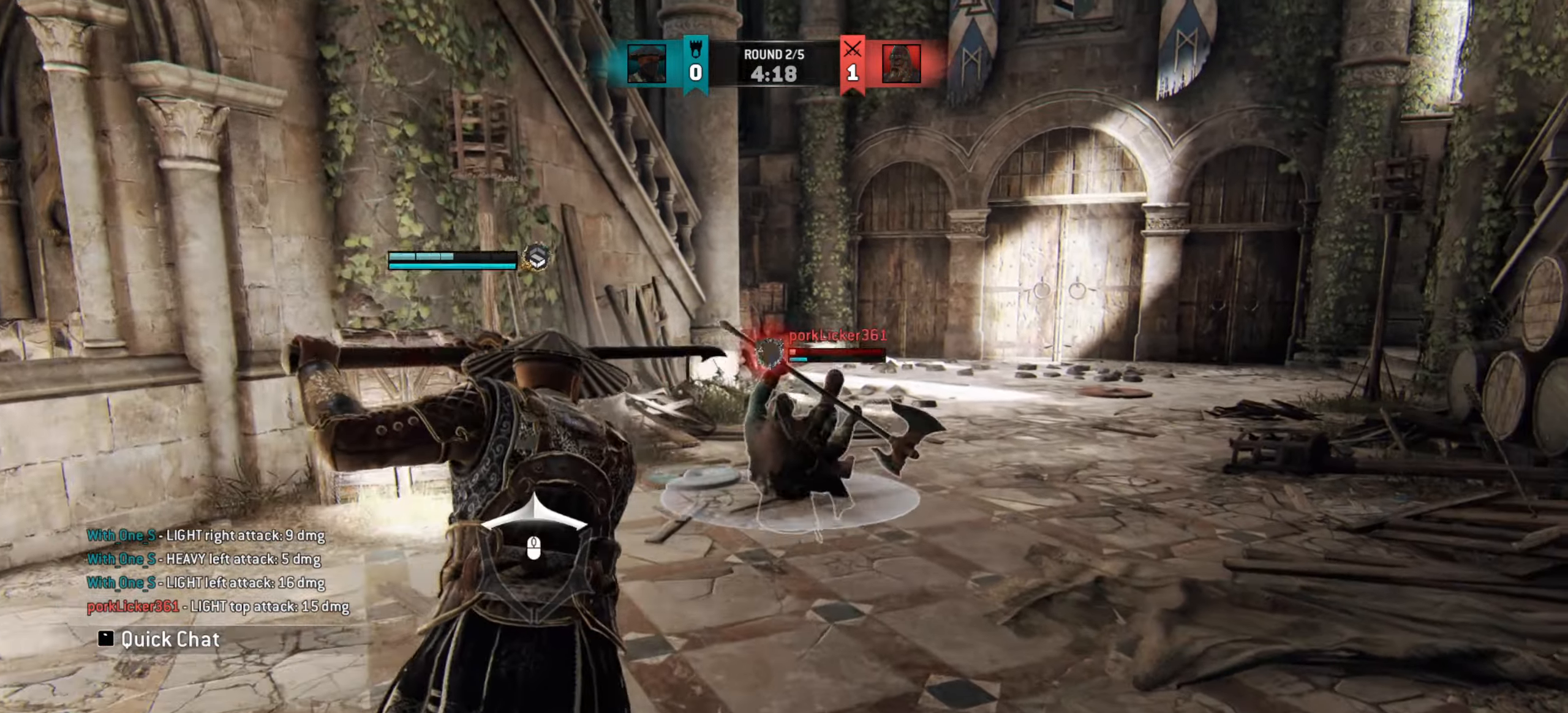
{"keys": ["w"], "mouse": [], "events": []}
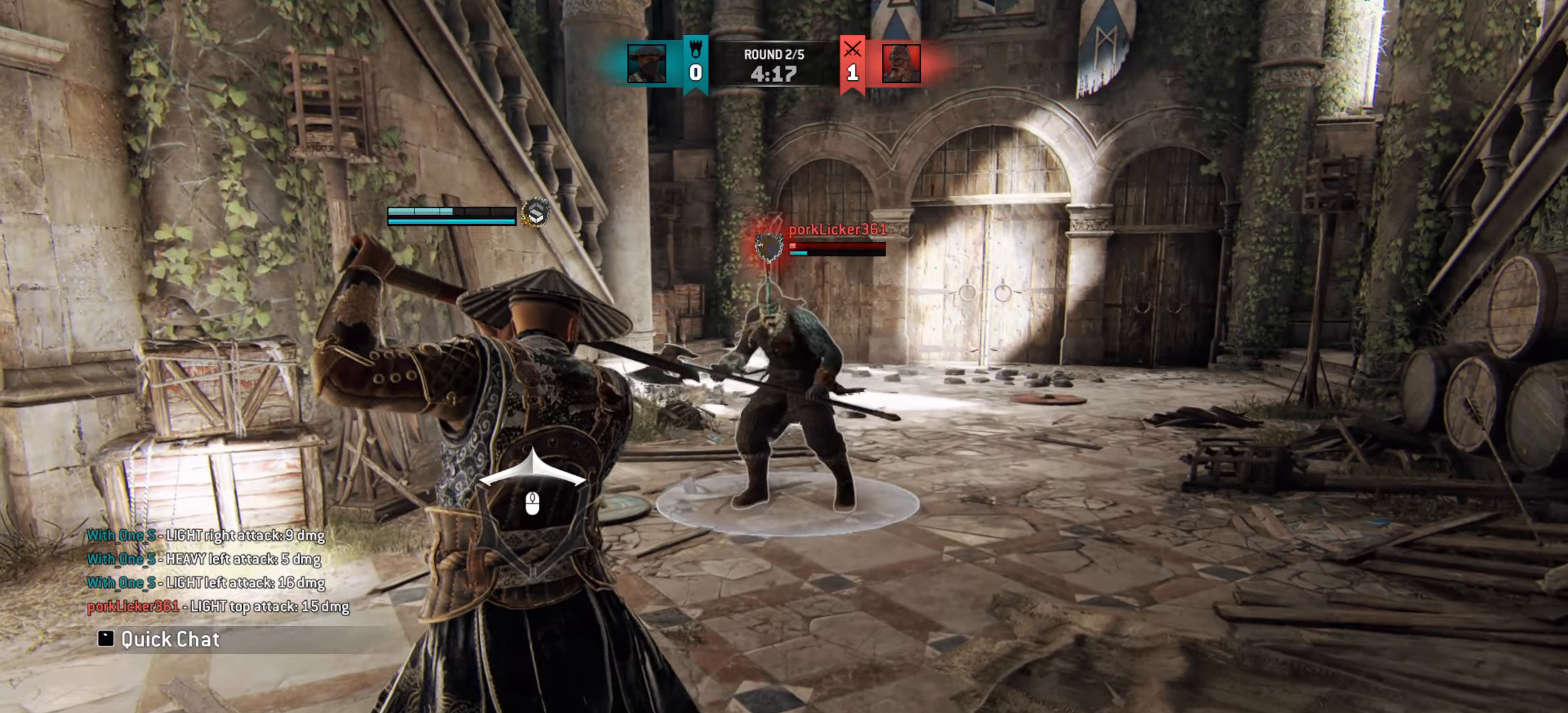
{"keys": ["w"], "mouse": [], "events": [[67, "d", "down"], [333, "d", "up"]]}
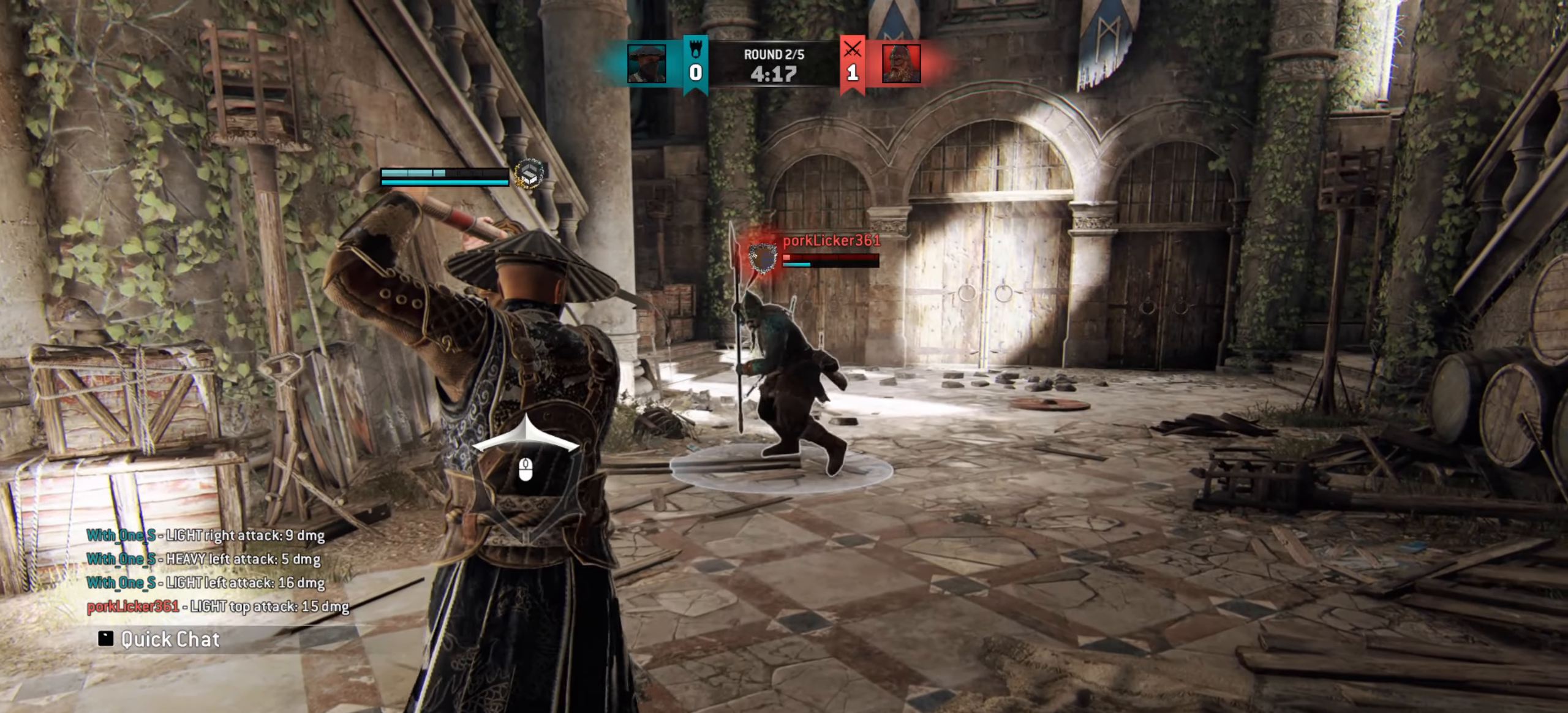
{"keys": [], "mouse": [], "events": [[351, "w", "up"]]}